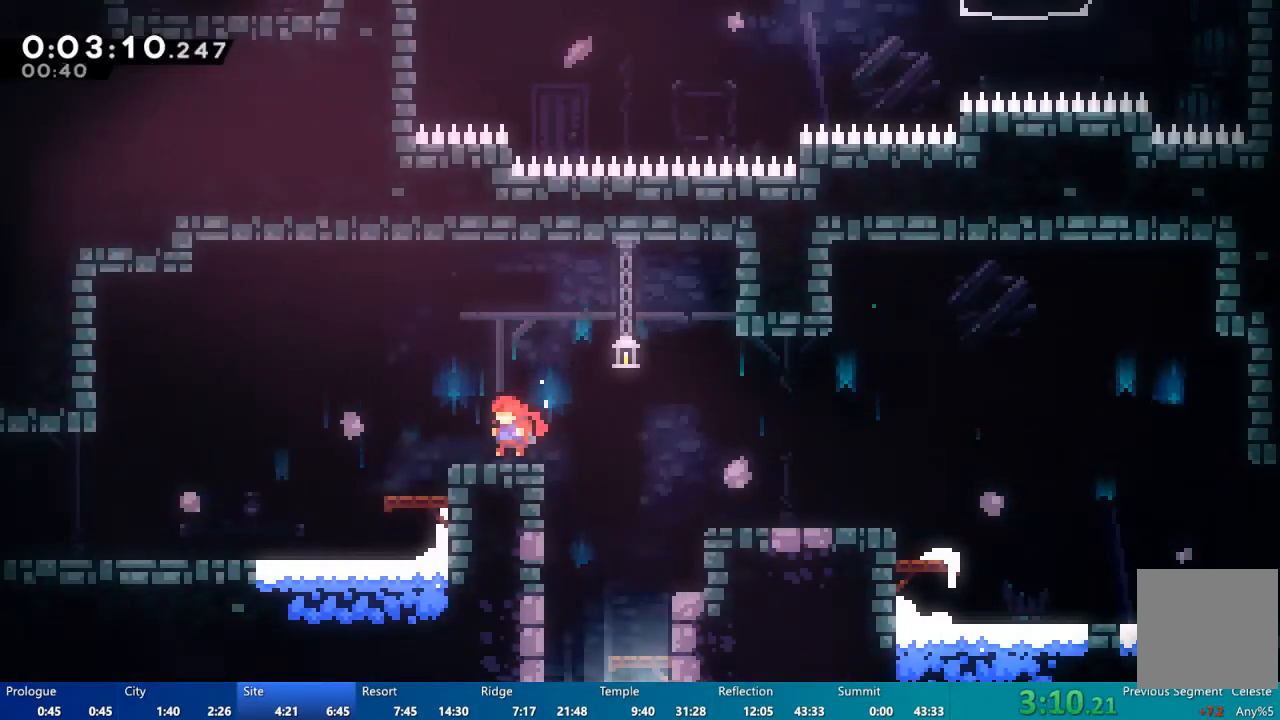
Gameplay with a controller (Xbox layout); each line is a JSON object with the inputs held at the frame after it (dt_ms = milliseconds from this image to that frame). "events" lists button and stick changes between this image and that frame as [ms after this image, input, new state], when the widget could be followed in between.
{"dt_ms": 500, "buttons": ["L2", "DPAD_DOWN", "DPAD_LEFT"], "left_stick": "center", "right_stick": "center", "events": [[17, "DPAD_DOWN", "down"], [83, "A", "down"], [83, "X", "down"], [150, "X", "up"], [183, "A", "up"]]}
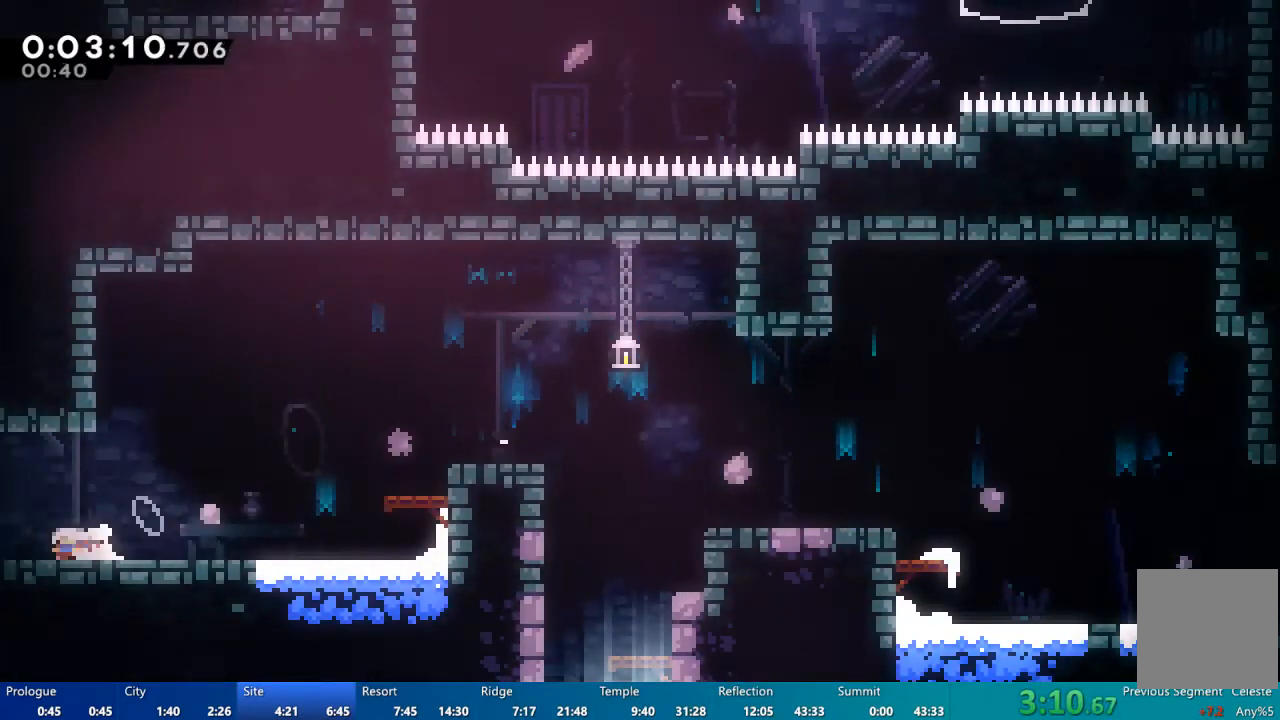
{"dt_ms": 500, "buttons": ["DPAD_LEFT"], "left_stick": "center", "right_stick": "center", "events": [[50, "X", "down"], [67, "L2", "up"], [117, "X", "up"], [133, "L2", "down"], [200, "L2", "up"], [350, "DPAD_DOWN", "up"]]}
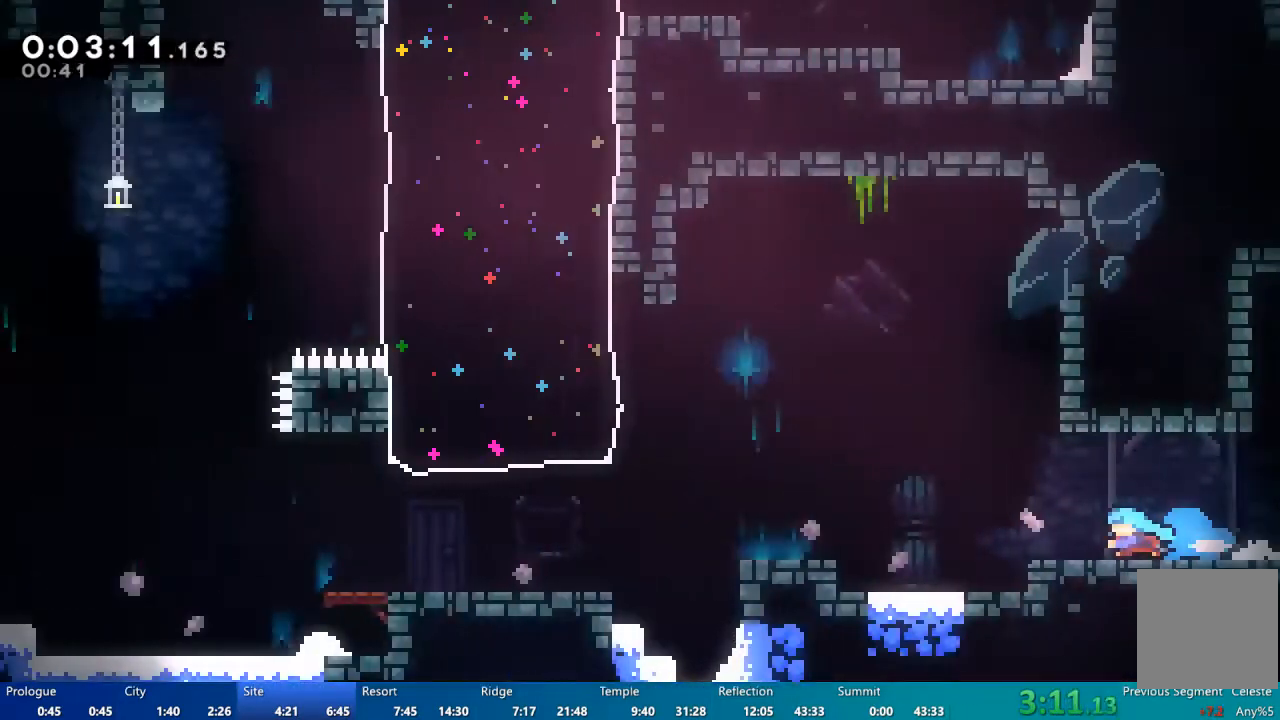
{"dt_ms": 500, "buttons": ["A", "DPAD_UP", "DPAD_LEFT"], "left_stick": "center", "right_stick": "center", "events": [[317, "A", "down"], [383, "DPAD_UP", "down"]]}
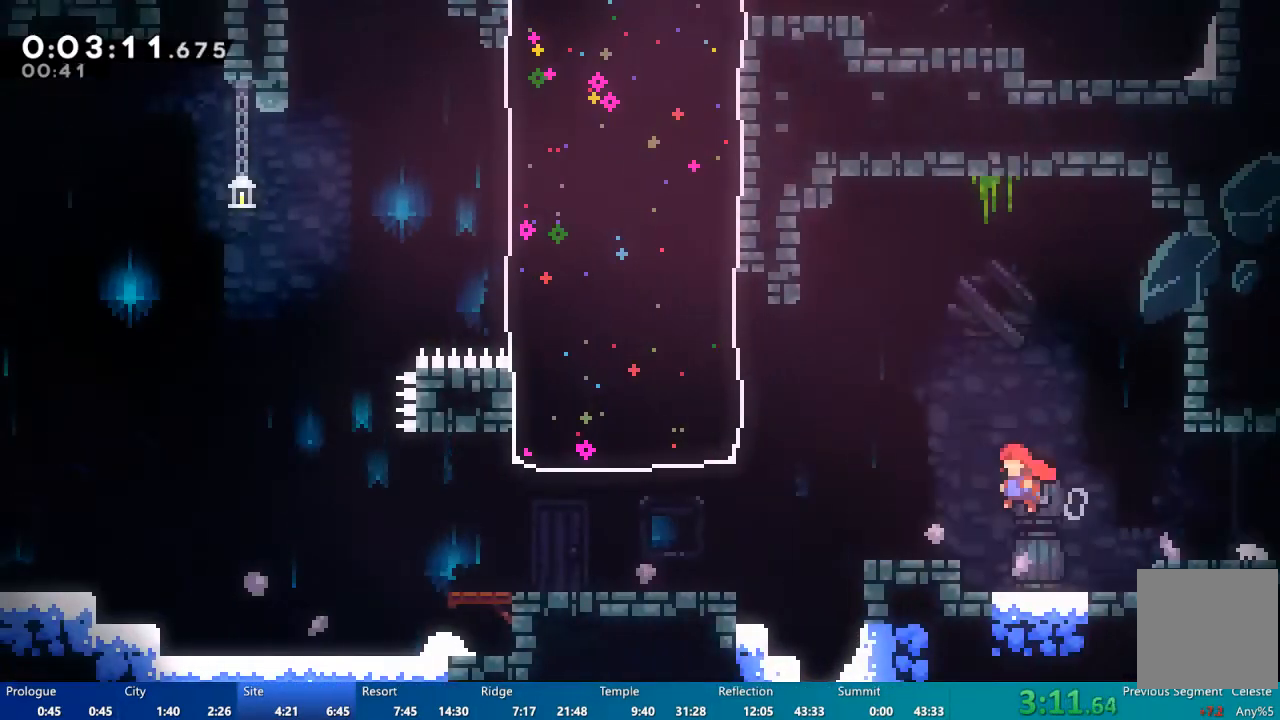
{"dt_ms": 500, "buttons": ["DPAD_UP", "DPAD_LEFT"], "left_stick": "center", "right_stick": "center", "events": [[83, "A", "up"], [183, "X", "down"], [417, "X", "up"]]}
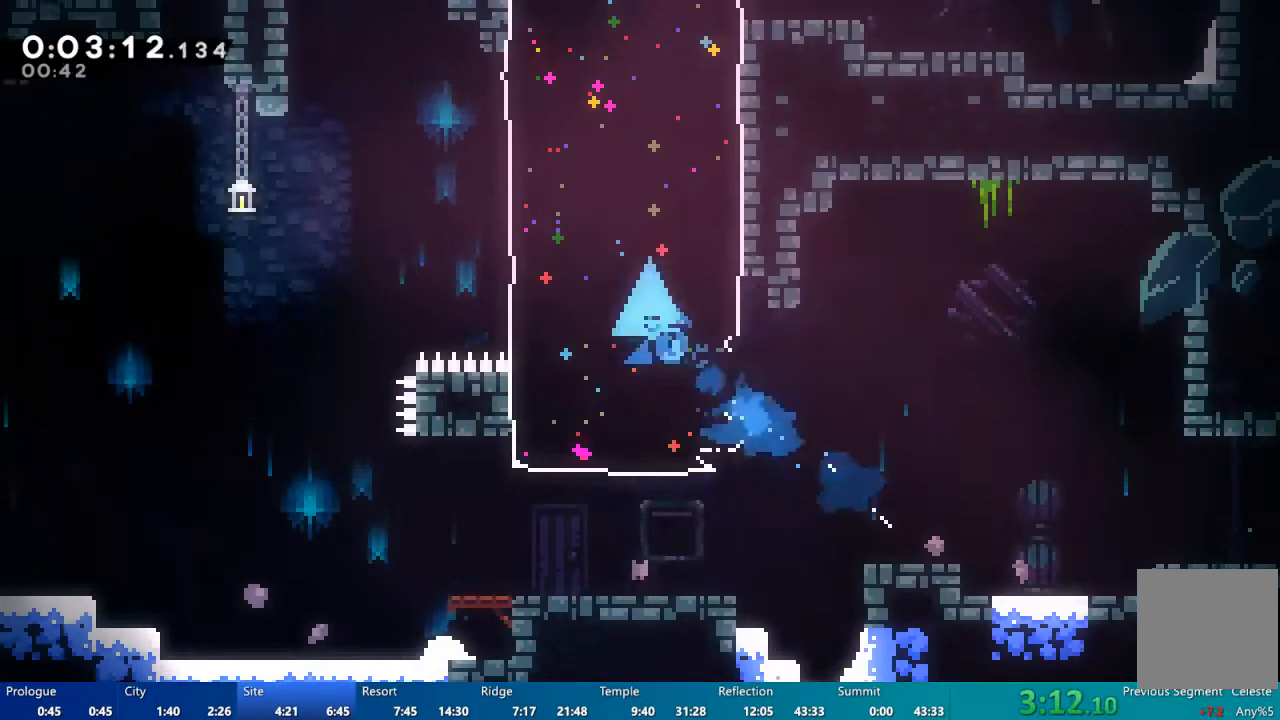
{"dt_ms": 500, "buttons": ["DPAD_UP"], "left_stick": "center", "right_stick": "center", "events": [[183, "A", "down"], [450, "A", "up"], [483, "DPAD_LEFT", "up"]]}
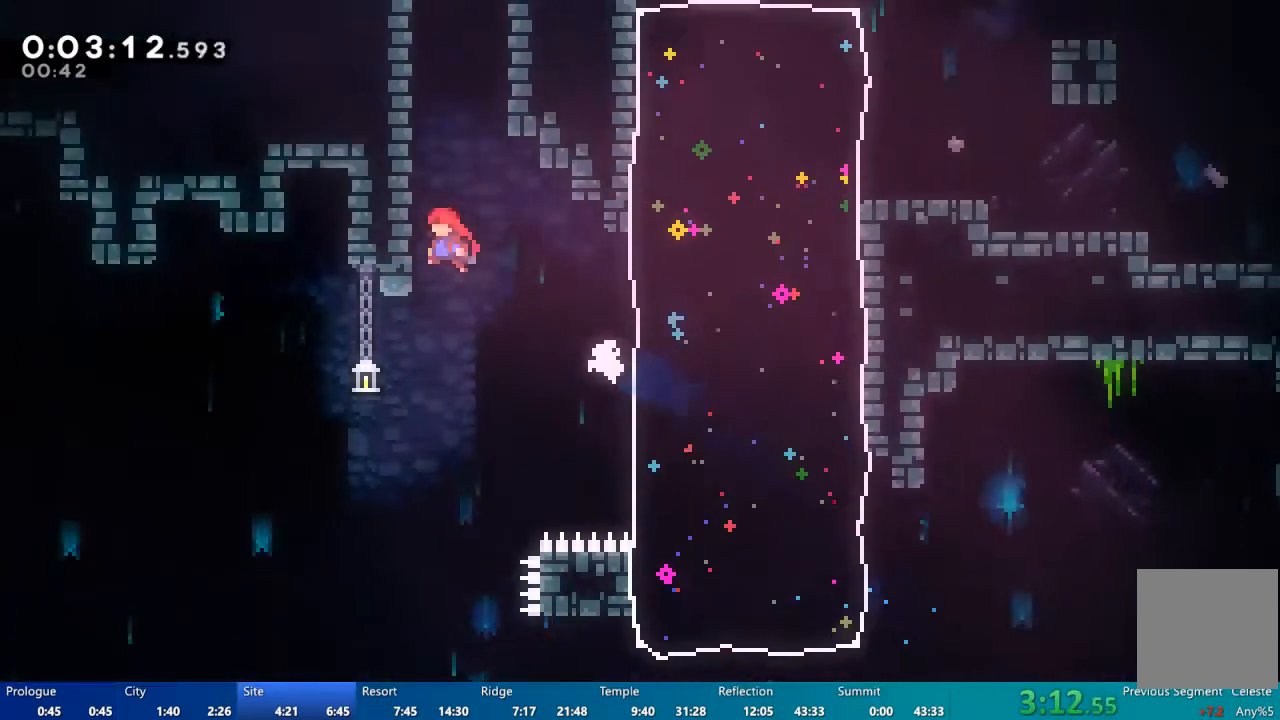
{"dt_ms": 500, "buttons": ["DPAD_UP"], "left_stick": "center", "right_stick": "center", "events": [[50, "X", "down"], [217, "X", "up"], [250, "A", "down"], [250, "DPAD_UP", "up"], [283, "DPAD_RIGHT", "down"], [417, "A", "up"], [450, "DPAD_RIGHT", "up"], [483, "DPAD_UP", "down"]]}
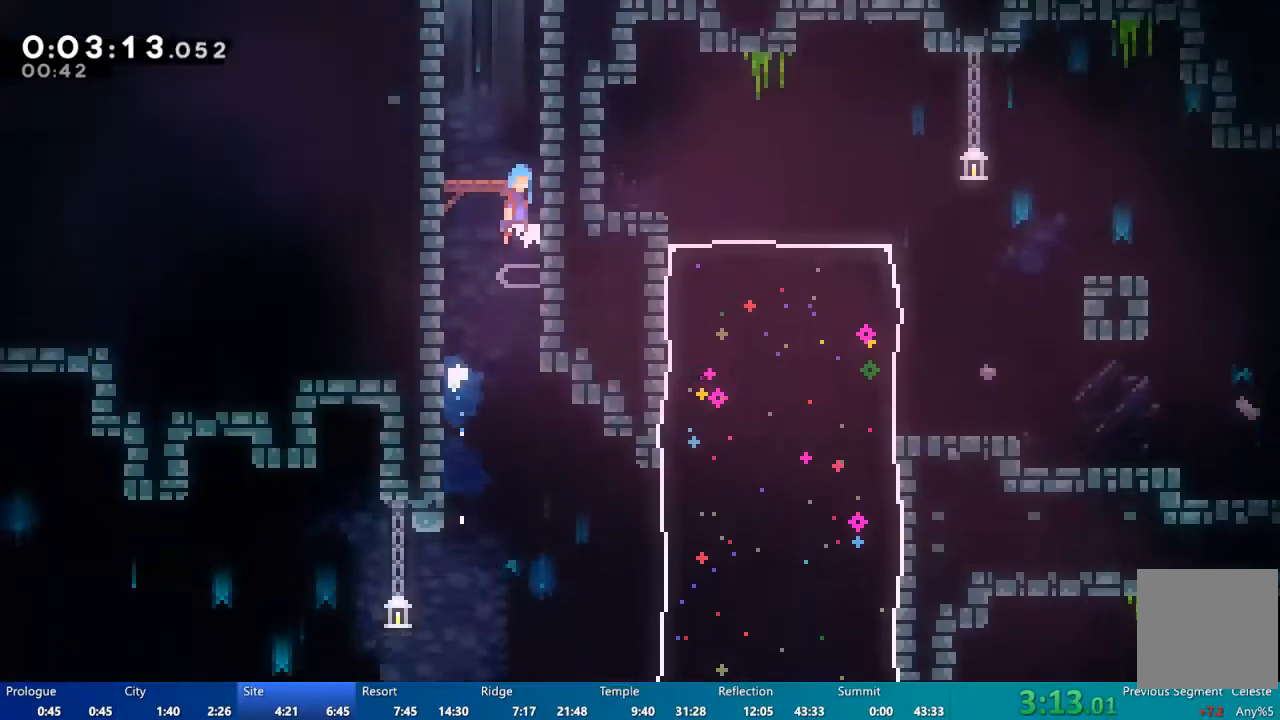
{"dt_ms": 500, "buttons": [], "left_stick": "center", "right_stick": "center", "events": [[17, "A", "down"], [83, "DPAD_LEFT", "down"], [250, "DPAD_UP", "up"], [283, "A", "up"], [283, "DPAD_LEFT", "up"]]}
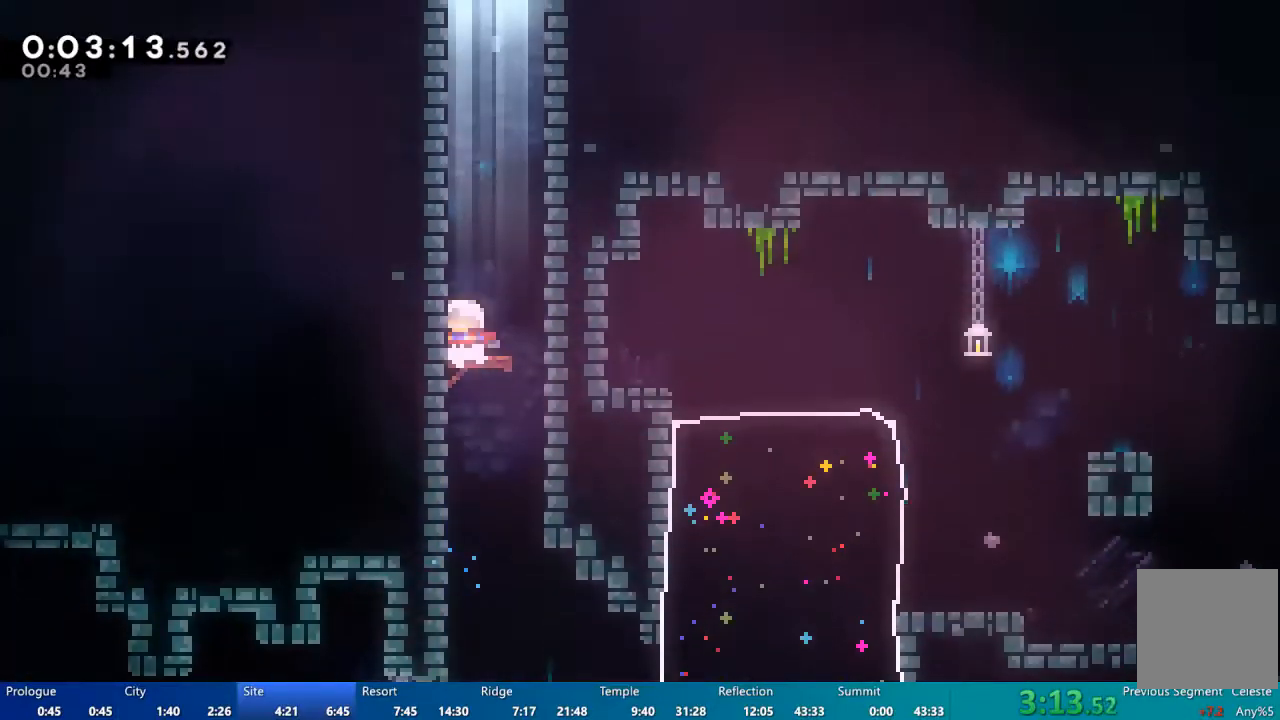
{"dt_ms": 500, "buttons": ["A", "DPAD_UP"], "left_stick": "center", "right_stick": "center", "events": [[17, "DPAD_UP", "down"], [83, "X", "down"], [150, "X", "up"], [283, "A", "down"], [283, "DPAD_RIGHT", "down"], [283, "DPAD_UP", "up"], [383, "A", "up"], [383, "DPAD_RIGHT", "up"], [417, "DPAD_UP", "down"], [483, "A", "down"]]}
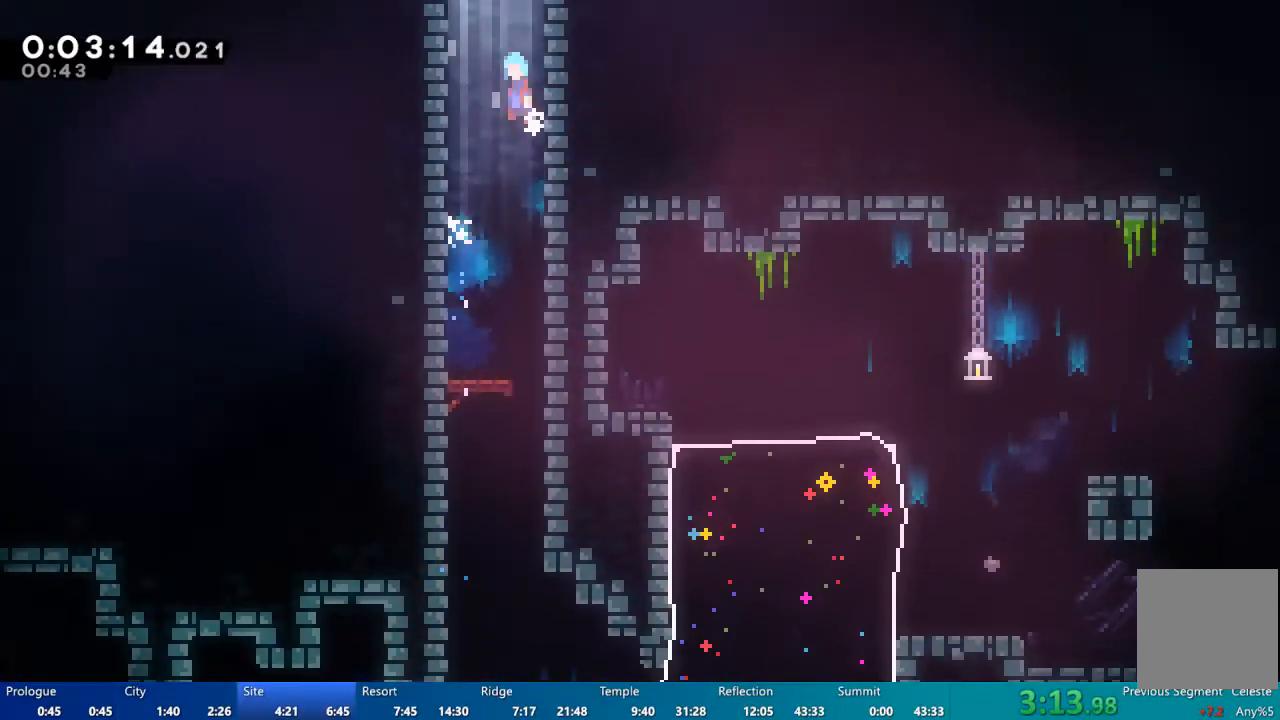
{"dt_ms": 500, "buttons": ["A"], "left_stick": "center", "right_stick": "center", "events": [[17, "DPAD_LEFT", "down"], [117, "A", "up"], [150, "DPAD_LEFT", "up"], [183, "DPAD_RIGHT", "down"], [183, "DPAD_UP", "up"], [217, "A", "down"], [283, "A", "up"], [417, "DPAD_RIGHT", "up"], [450, "A", "down"]]}
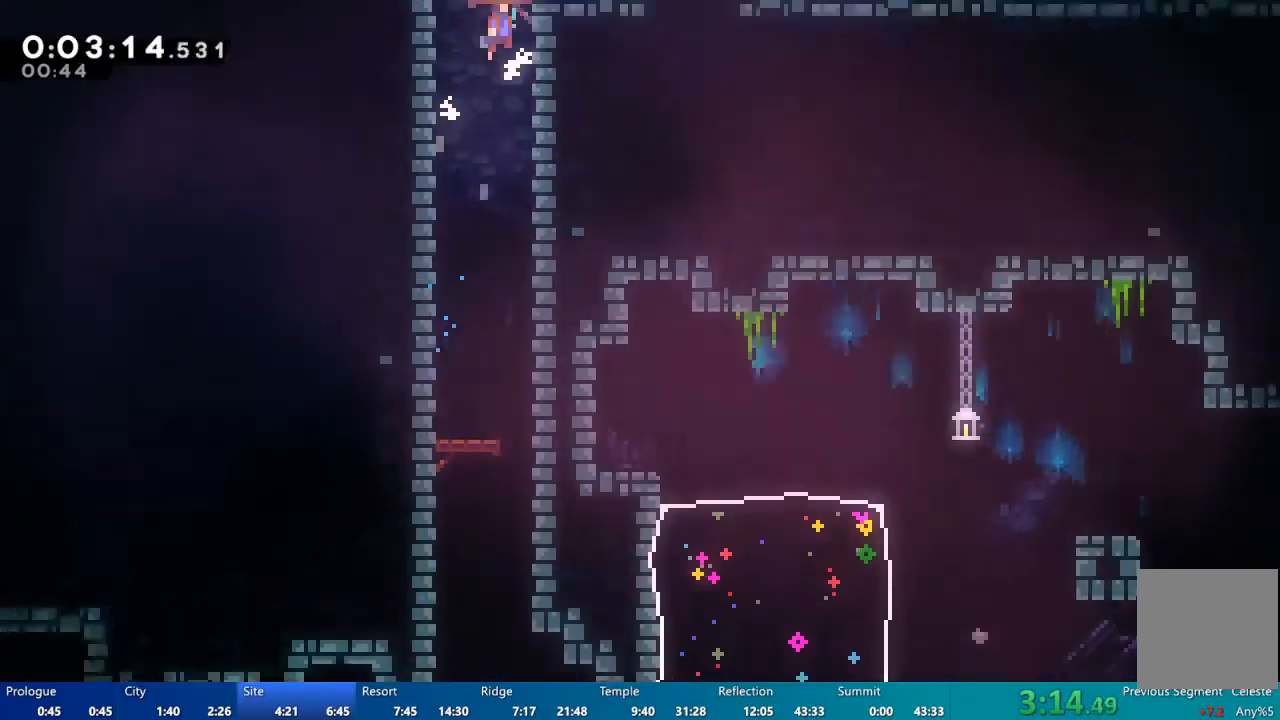
{"dt_ms": 500, "buttons": ["A"], "left_stick": "center", "right_stick": "center", "events": []}
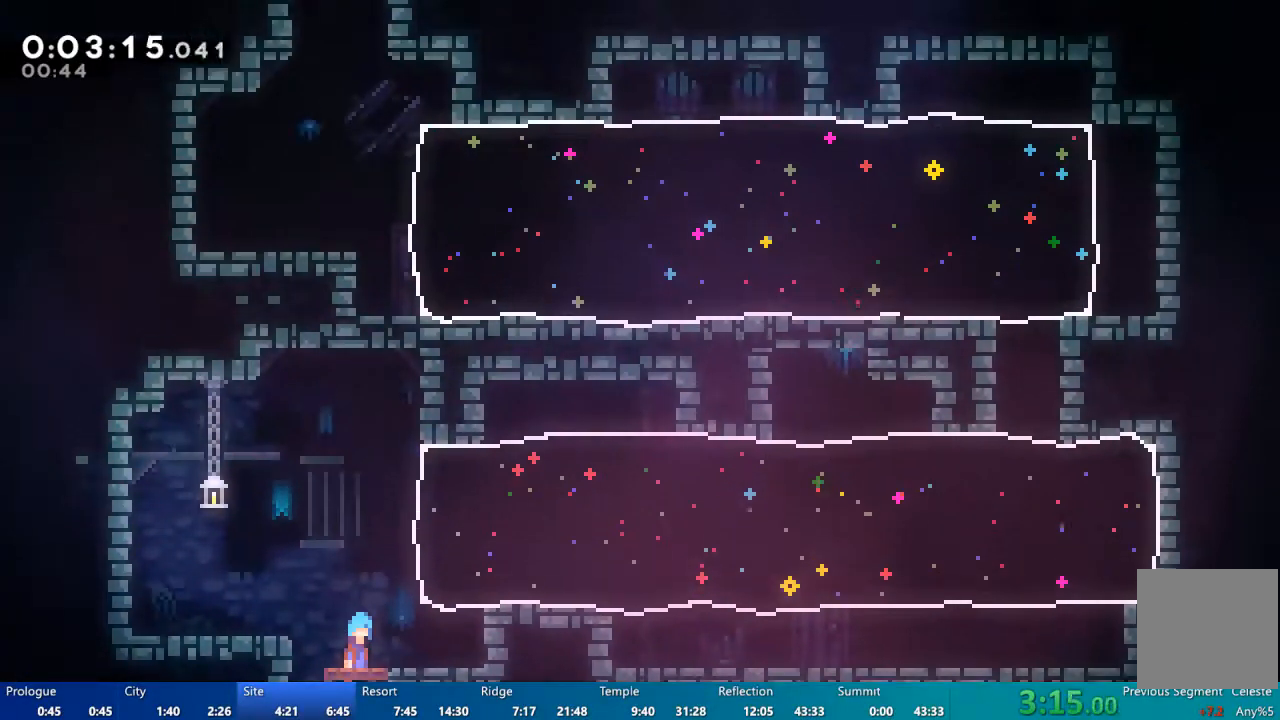
{"dt_ms": 500, "buttons": ["X", "DPAD_UP", "DPAD_RIGHT"], "left_stick": "center", "right_stick": "center", "events": [[150, "A", "up"], [283, "DPAD_UP", "down"], [350, "DPAD_RIGHT", "down"], [350, "X", "down"]]}
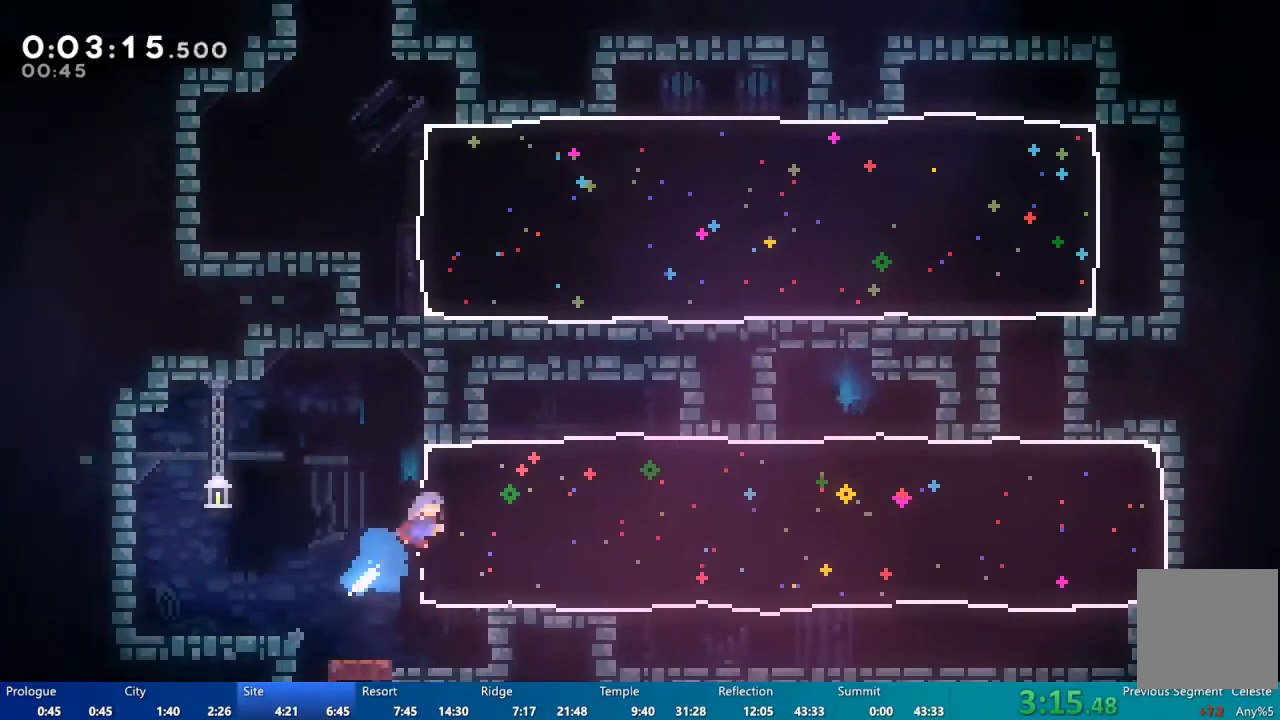
{"dt_ms": 500, "buttons": ["DPAD_DOWN", "DPAD_RIGHT"], "left_stick": "center", "right_stick": "center", "events": [[17, "X", "up"], [150, "DPAD_UP", "up"], [217, "DPAD_DOWN", "down"], [283, "X", "down"], [383, "X", "up"]]}
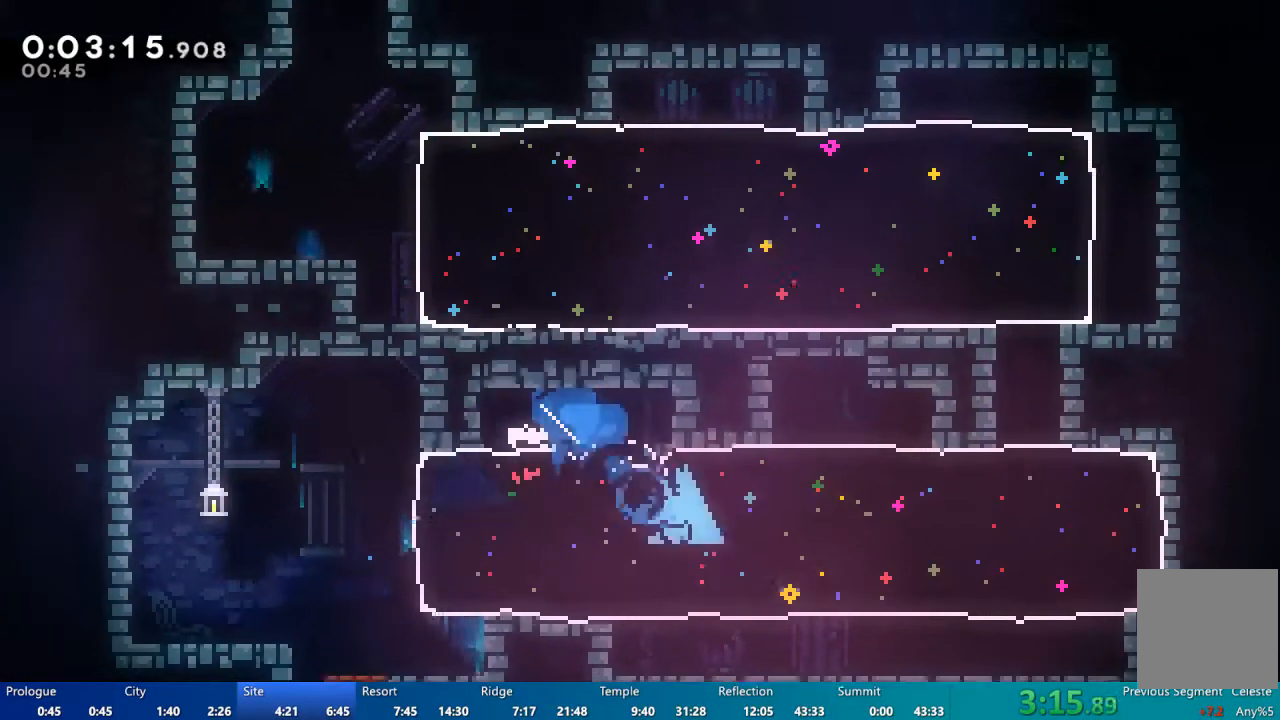
{"dt_ms": 500, "buttons": ["DPAD_RIGHT"], "left_stick": "center", "right_stick": "center", "events": [[183, "DPAD_DOWN", "up"]]}
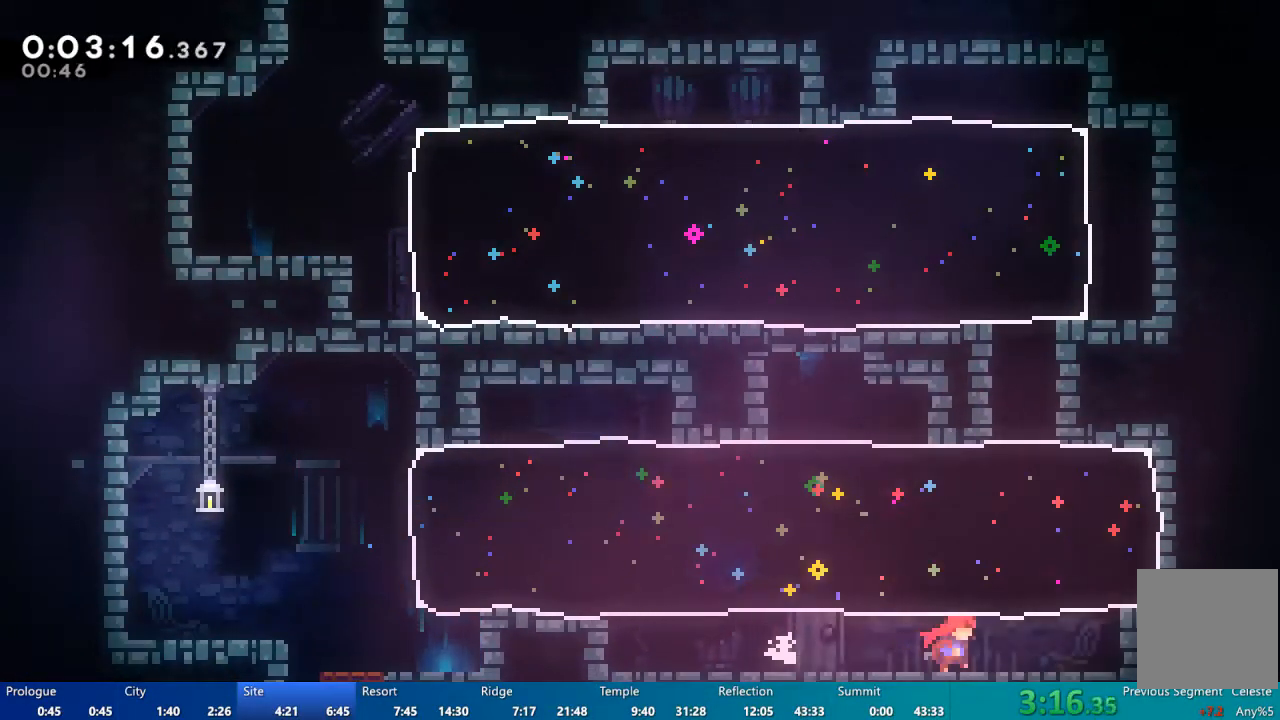
{"dt_ms": 500, "buttons": ["DPAD_RIGHT"], "left_stick": "center", "right_stick": "center", "events": [[83, "DPAD_RIGHT", "up"], [83, "DPAD_UP", "down"], [117, "X", "down"], [317, "X", "up"], [450, "DPAD_UP", "up"], [483, "DPAD_RIGHT", "down"]]}
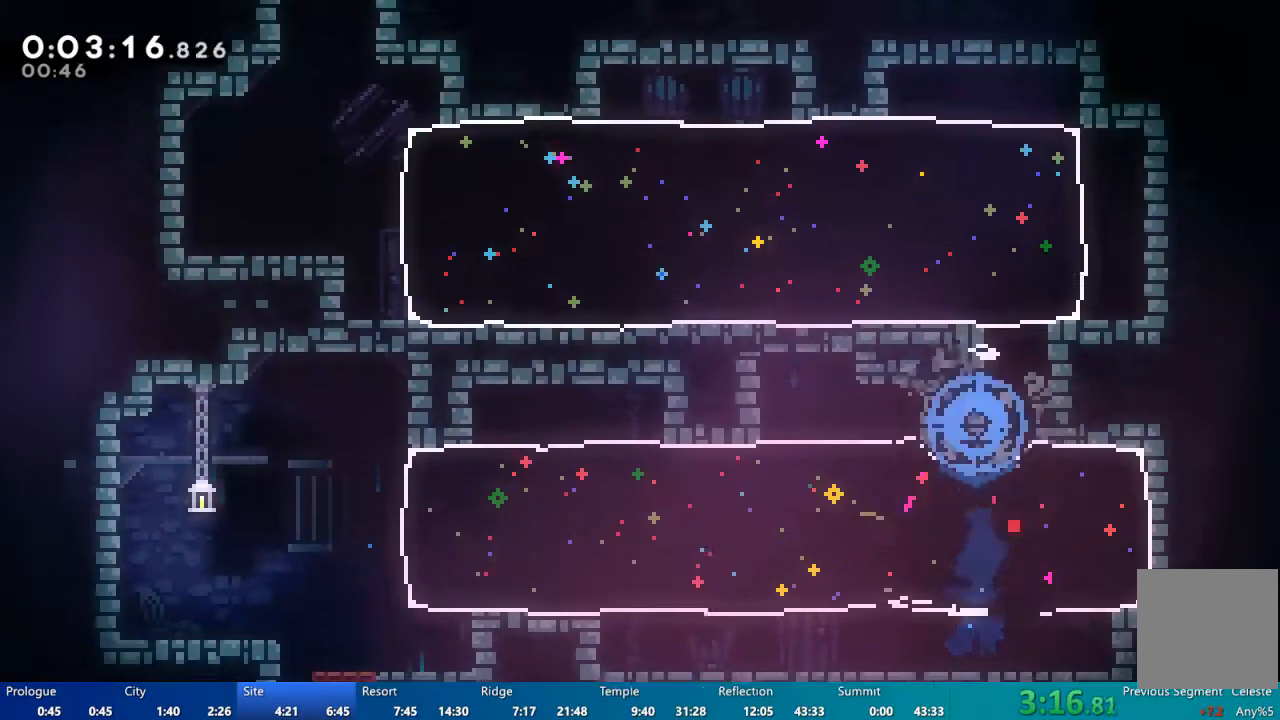
{"dt_ms": 500, "buttons": [], "left_stick": "center", "right_stick": "center"}
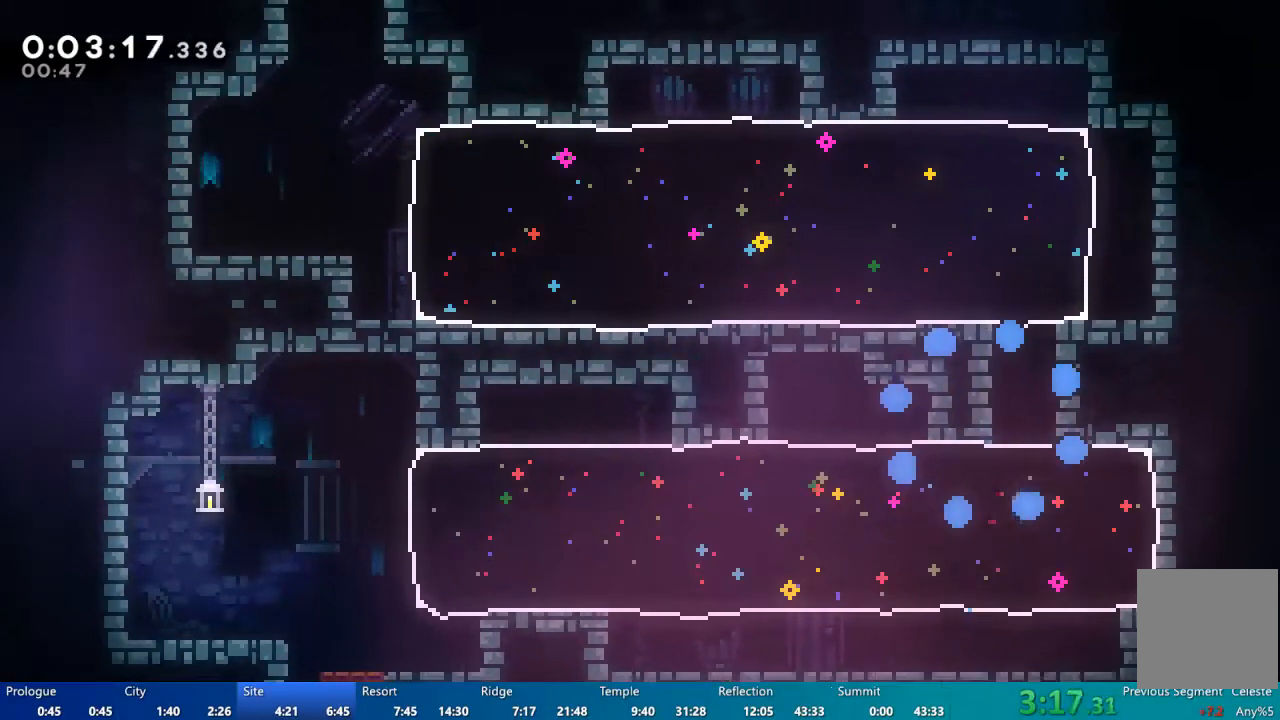
{"dt_ms": 1000, "buttons": [], "left_stick": "center", "right_stick": "center"}
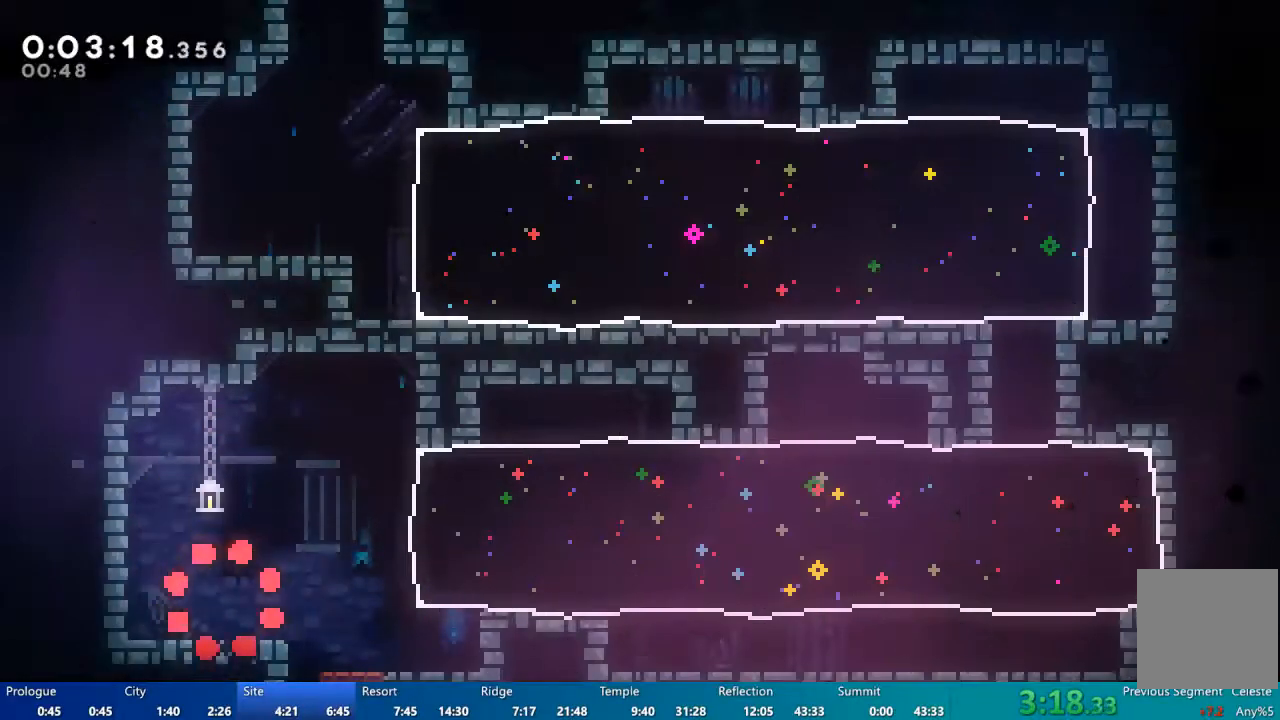
{"dt_ms": 500, "buttons": ["DPAD_RIGHT"], "left_stick": "center", "right_stick": "center", "events": [[50, "DPAD_RIGHT", "down"], [183, "A", "down"], [250, "A", "up"]]}
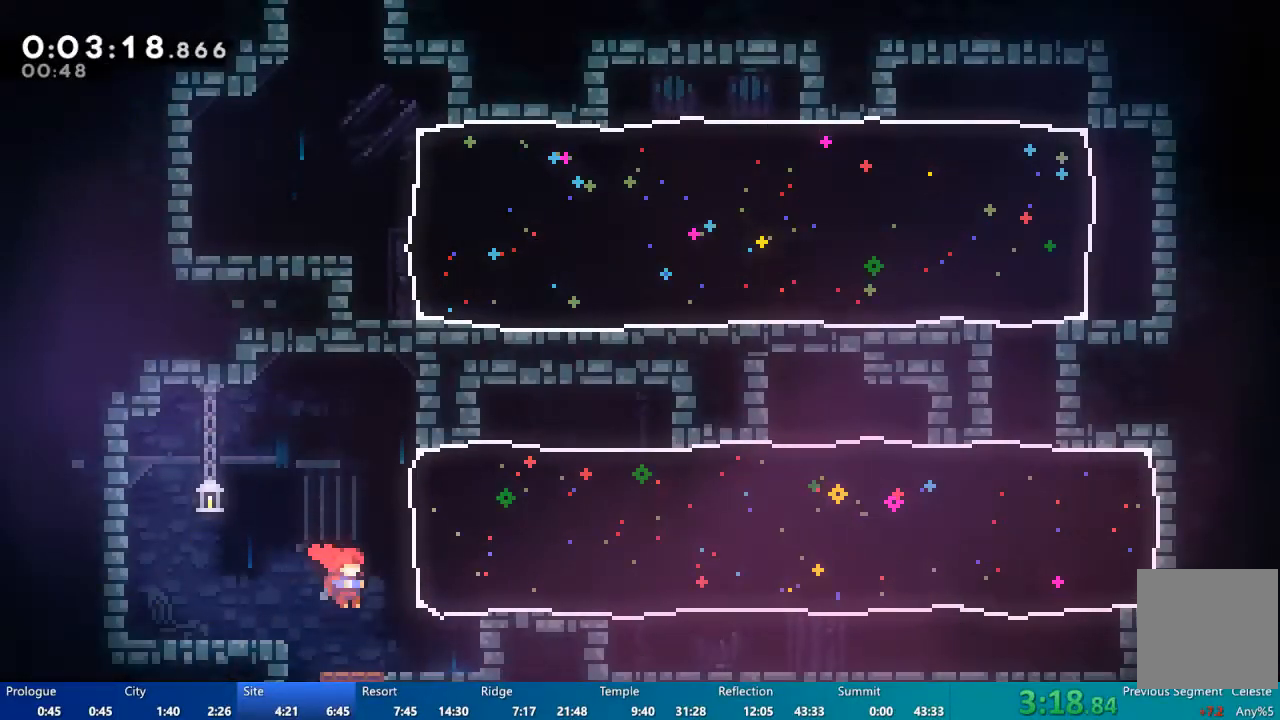
{"dt_ms": 500, "buttons": ["DPAD_DOWN", "DPAD_RIGHT"], "left_stick": "center", "right_stick": "center", "events": [[50, "DPAD_UP", "down"], [117, "X", "down"], [317, "X", "up"], [383, "DPAD_UP", "up"], [483, "DPAD_DOWN", "down"]]}
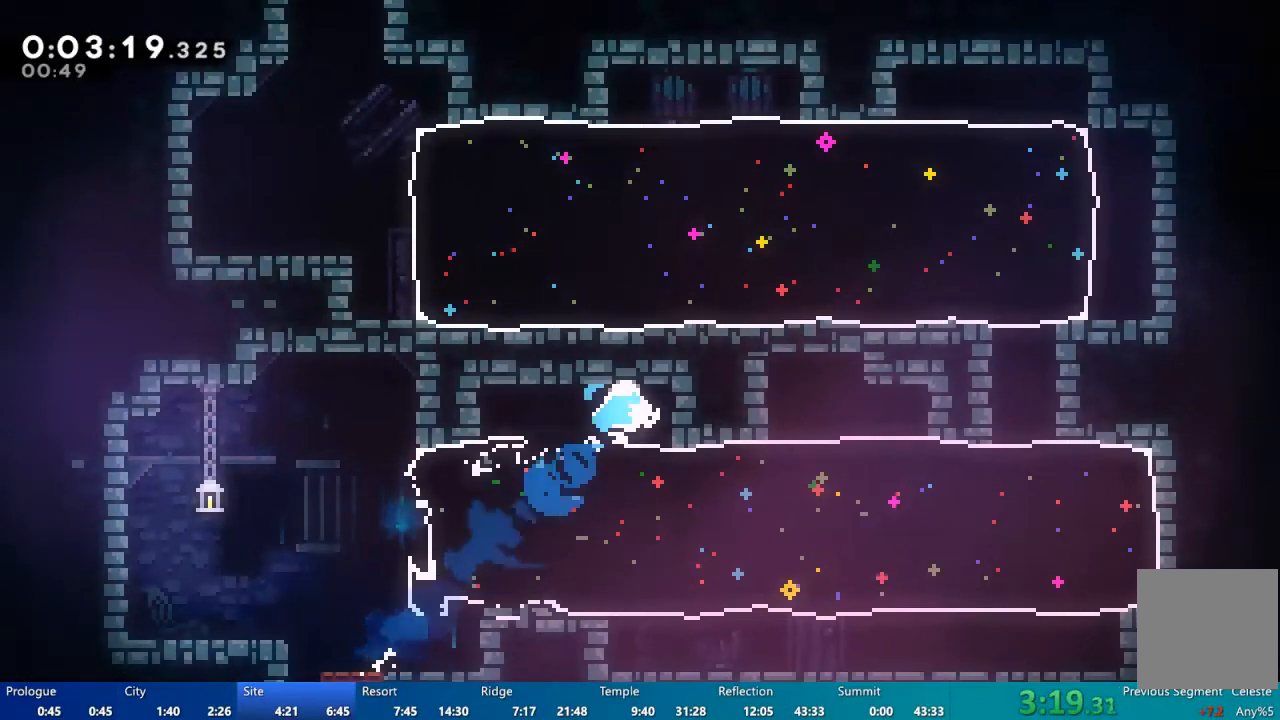
{"dt_ms": 500, "buttons": ["DPAD_RIGHT"], "left_stick": "center", "right_stick": "center", "events": [[50, "X", "down"], [217, "X", "up"], [417, "DPAD_DOWN", "up"]]}
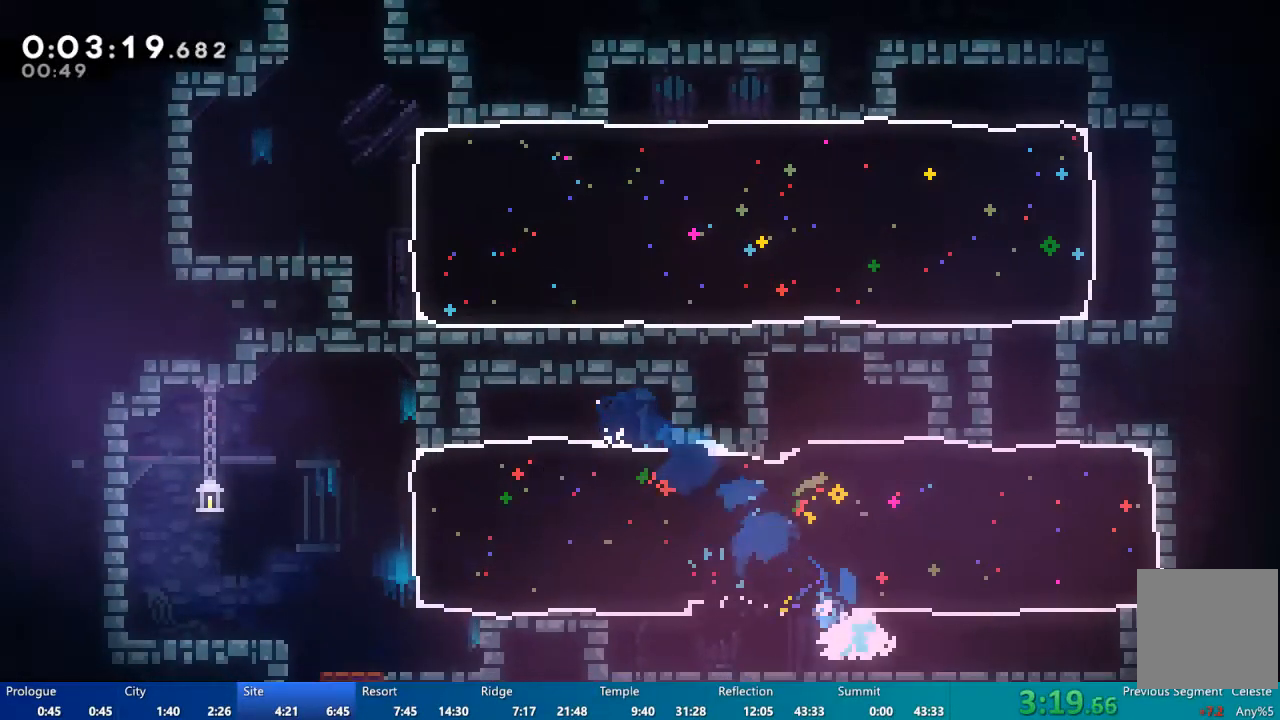
{"dt_ms": 500, "buttons": ["X", "DPAD_UP"], "left_stick": "center", "right_stick": "center", "events": [[283, "DPAD_RIGHT", "up"], [283, "DPAD_UP", "down"], [317, "X", "down"]]}
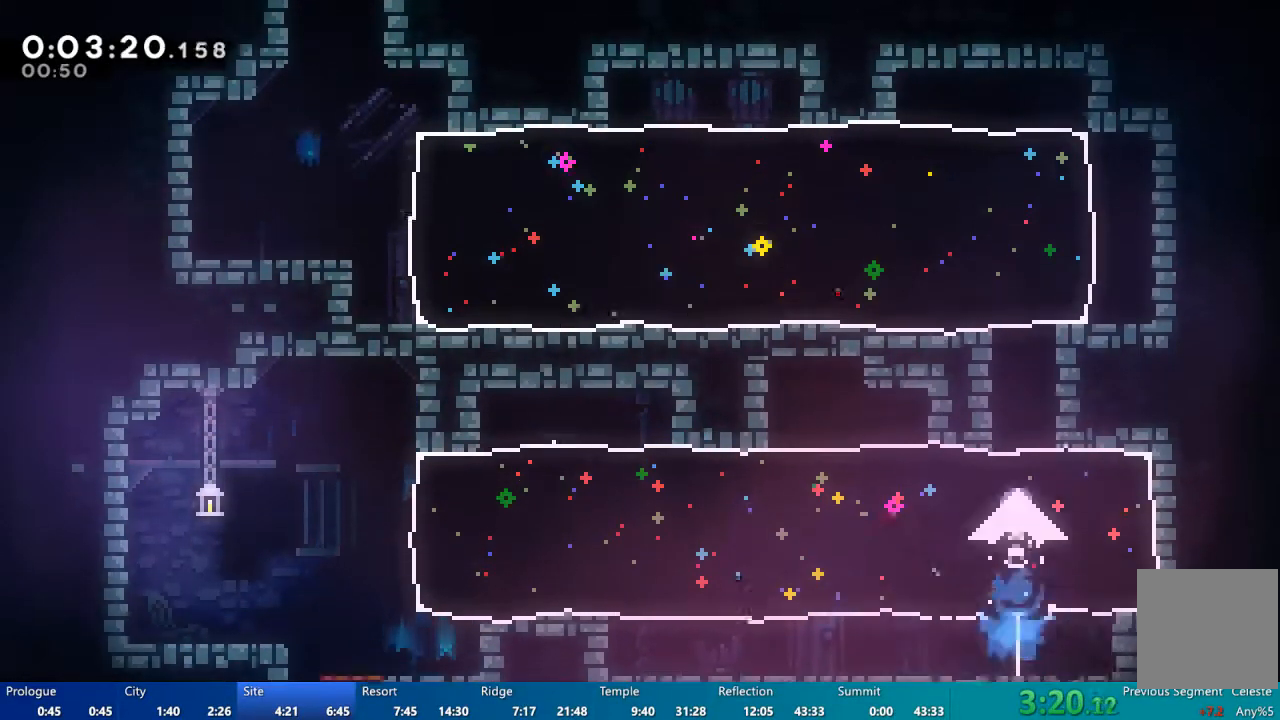
{"dt_ms": 500, "buttons": ["X", "DPAD_UP", "DPAD_RIGHT"], "left_stick": "center", "right_stick": "center", "events": [[50, "X", "up"], [117, "DPAD_LEFT", "down"], [117, "DPAD_UP", "up"], [183, "DPAD_UP", "down"], [250, "A", "down"], [250, "DPAD_LEFT", "up"], [317, "A", "up"], [383, "DPAD_RIGHT", "down"], [383, "X", "down"]]}
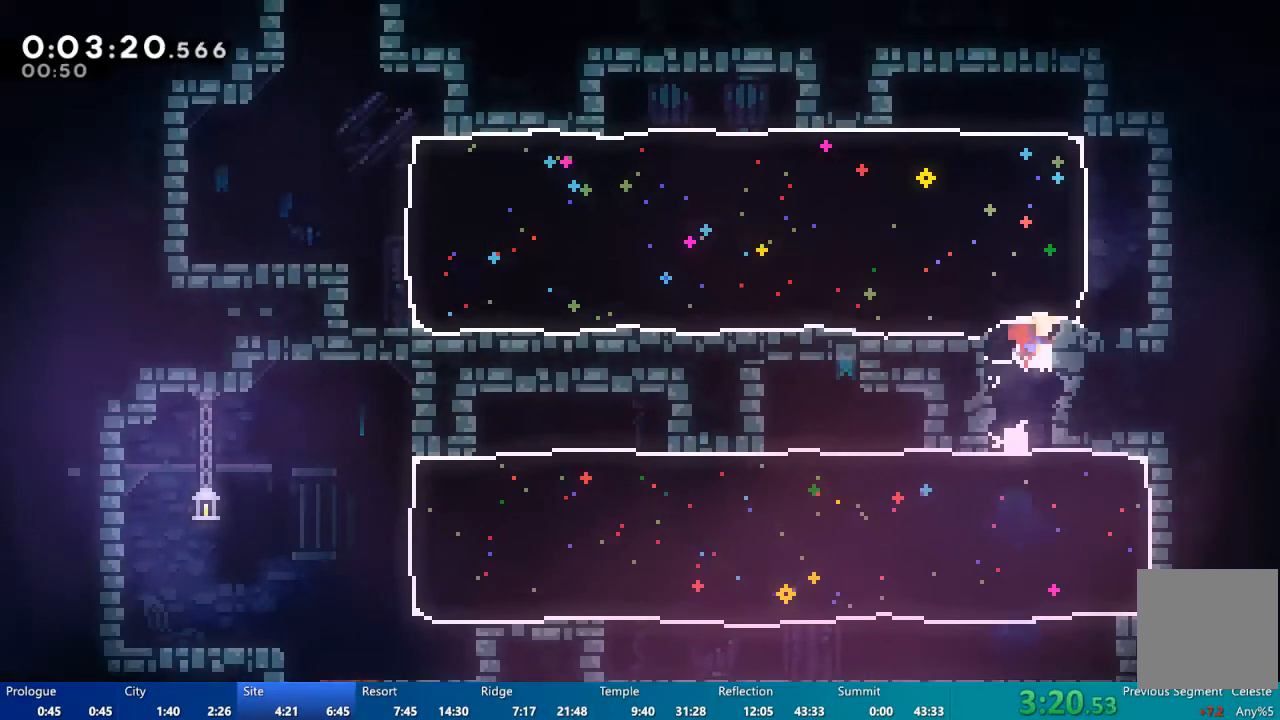
{"dt_ms": 500, "buttons": ["A", "DPAD_UP"], "left_stick": "center", "right_stick": "center", "events": [[150, "DPAD_RIGHT", "up"], [150, "X", "up"], [217, "DPAD_UP", "up"], [383, "DPAD_LEFT", "down"], [450, "DPAD_LEFT", "up"], [483, "A", "down"], [483, "DPAD_UP", "down"]]}
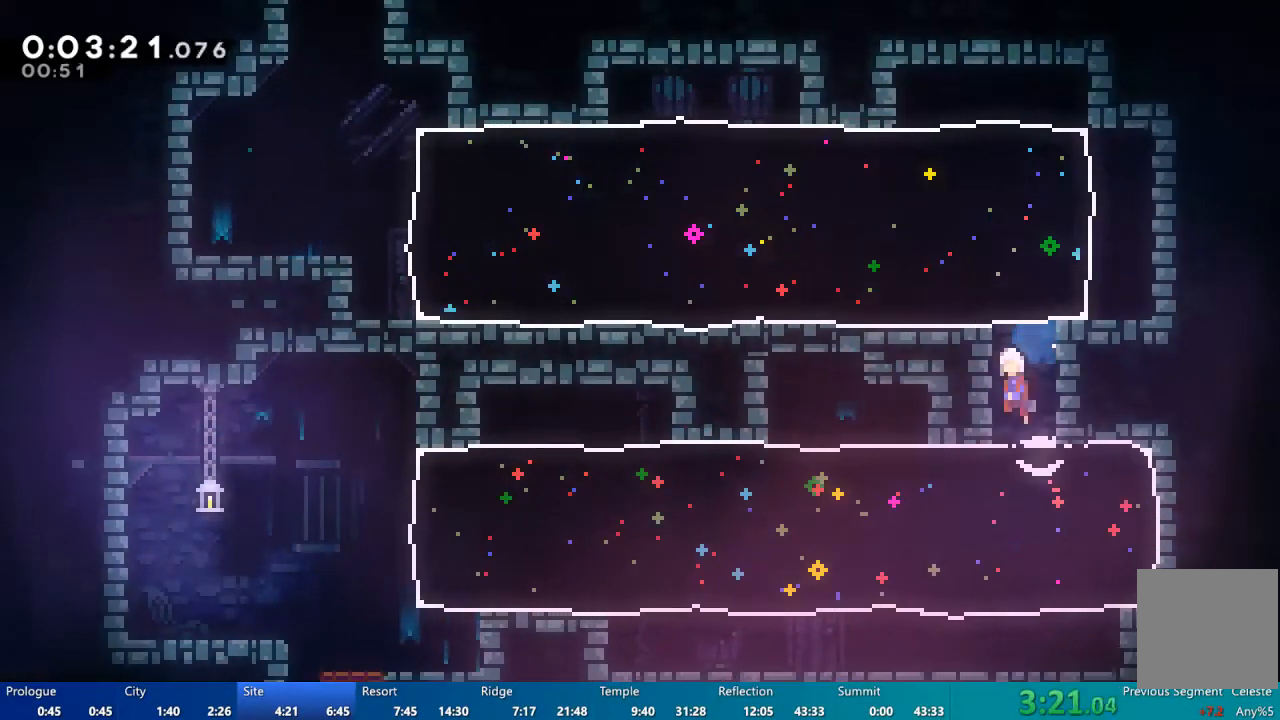
{"dt_ms": 500, "buttons": ["DPAD_UP", "DPAD_RIGHT"], "left_stick": "center", "right_stick": "center", "events": [[150, "A", "up"], [150, "DPAD_RIGHT", "down"], [217, "X", "down"], [483, "X", "up"]]}
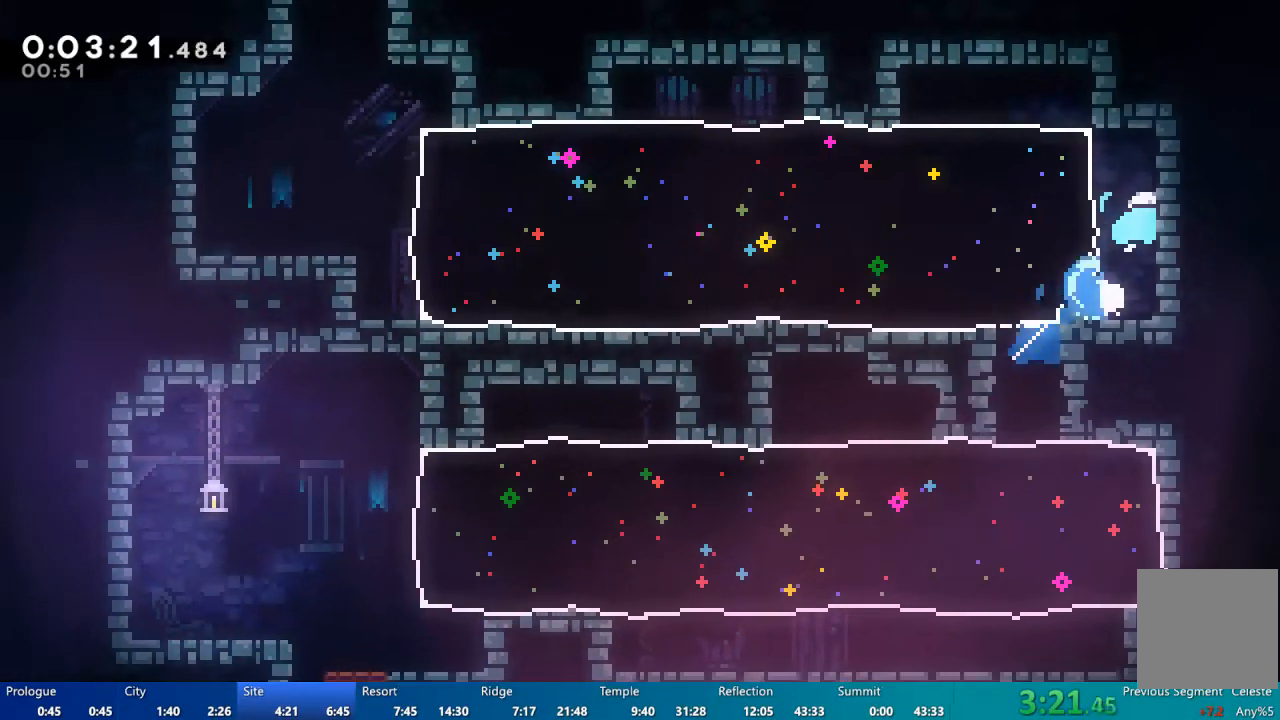
{"dt_ms": 500, "buttons": ["DPAD_LEFT"], "left_stick": "center", "right_stick": "center", "events": [[17, "DPAD_RIGHT", "up"], [50, "DPAD_UP", "up"], [83, "DPAD_LEFT", "down"], [183, "X", "down"], [350, "X", "up"]]}
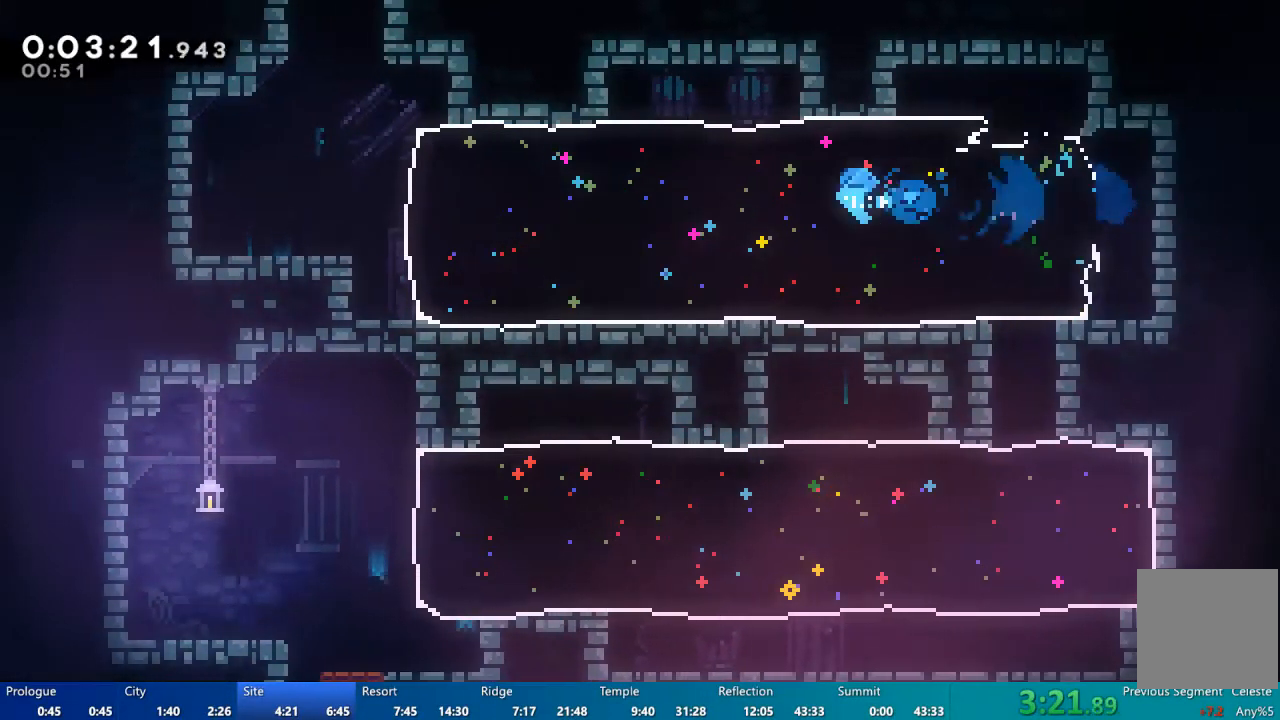
{"dt_ms": 500, "buttons": ["A", "DPAD_LEFT"], "left_stick": "center", "right_stick": "center", "events": [[483, "A", "down"]]}
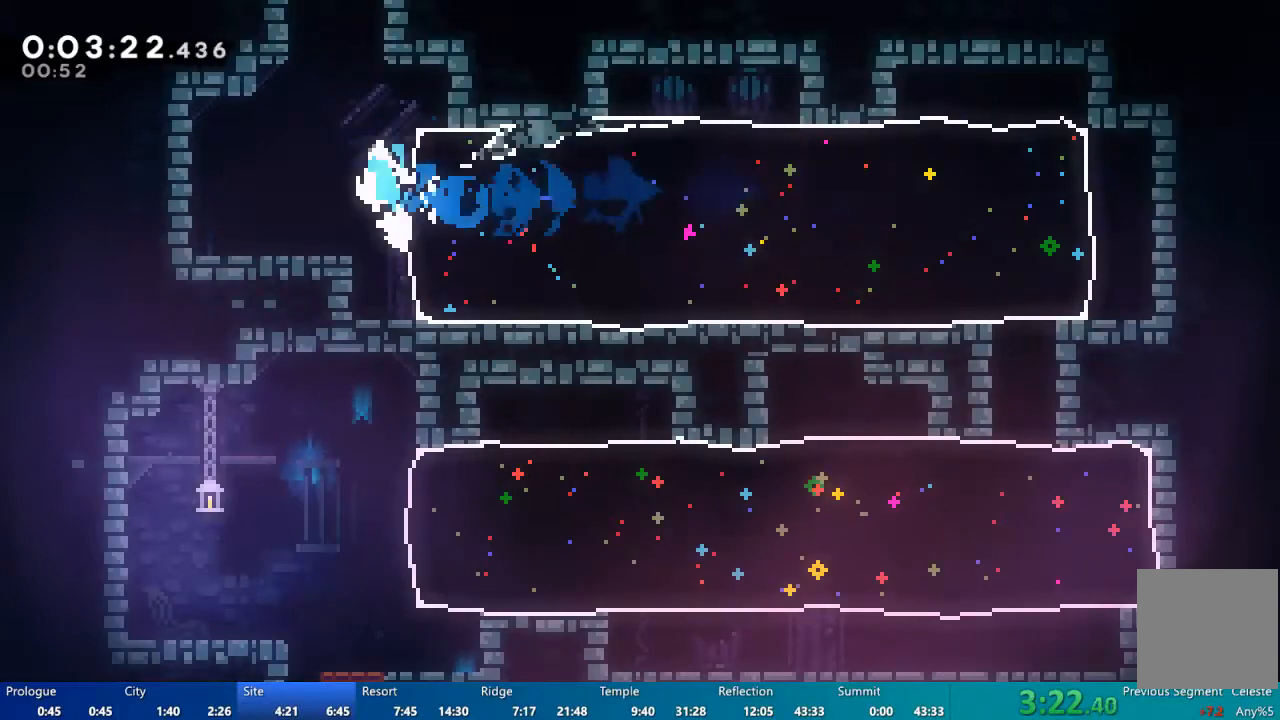
{"dt_ms": 500, "buttons": ["A", "DPAD_RIGHT"], "left_stick": "center", "right_stick": "center", "events": [[17, "DPAD_LEFT", "up"], [17, "DPAD_UP", "down"], [83, "A", "up"], [150, "X", "down"], [283, "X", "up"], [350, "A", "down"], [383, "DPAD_RIGHT", "down"], [383, "DPAD_UP", "up"]]}